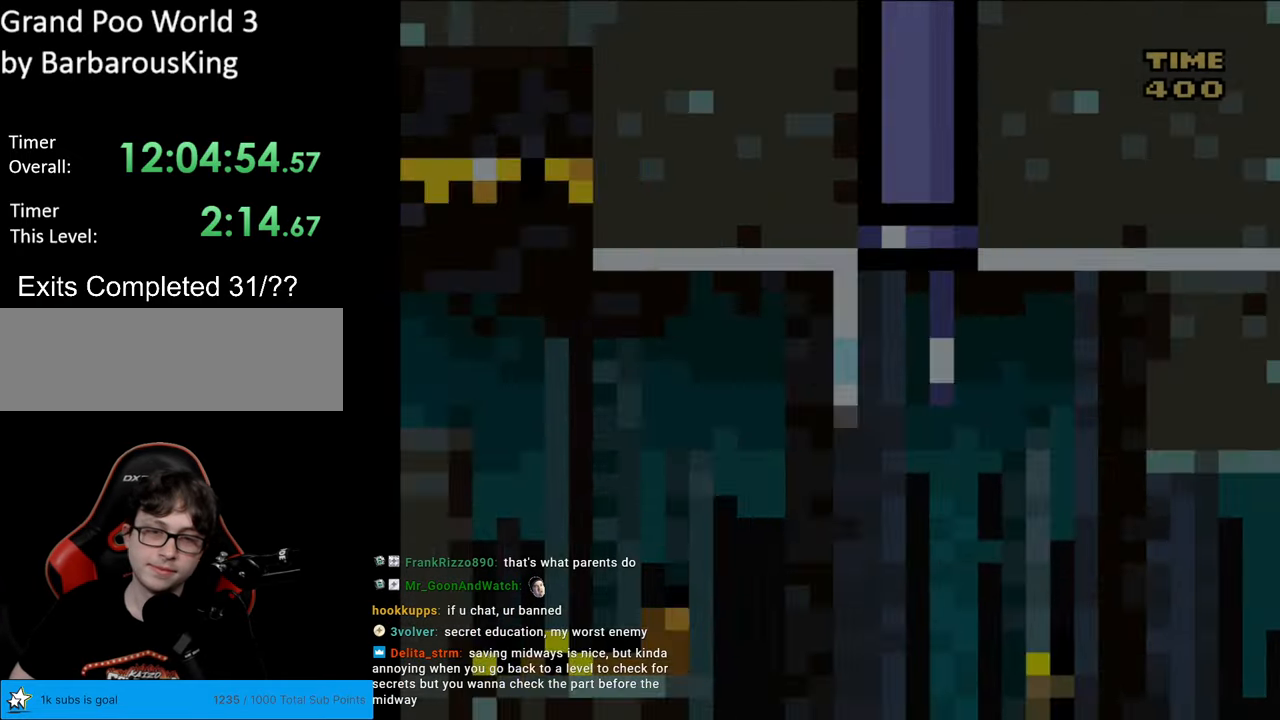
Gameplay with a controller (Nintendo layout); each line is a JSON object with the inputs held at the frame after it. "events" lists button and stick changes between this image and that frame as [ms after this image, input, new state], when the widget could be followed in between. Not read: L3 R3.
{"buttons": ["Y"], "events": [[417, "Y", "down"]]}
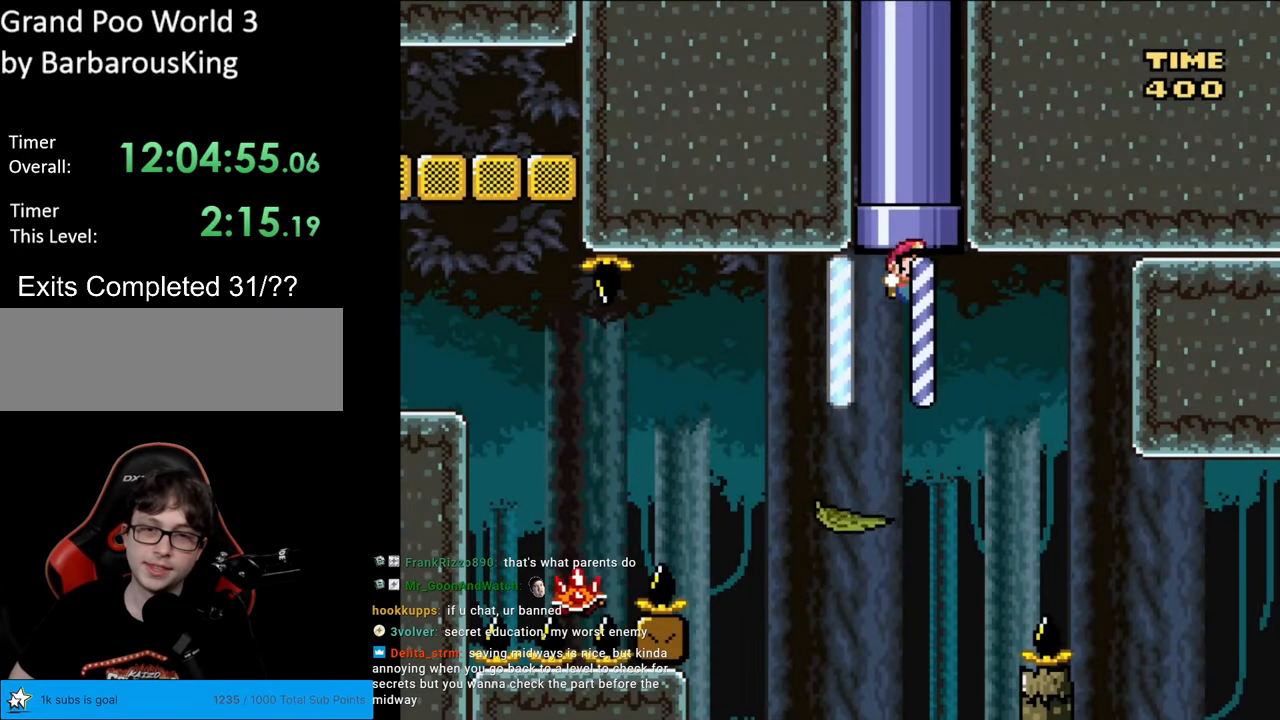
{"buttons": ["Y"], "events": []}
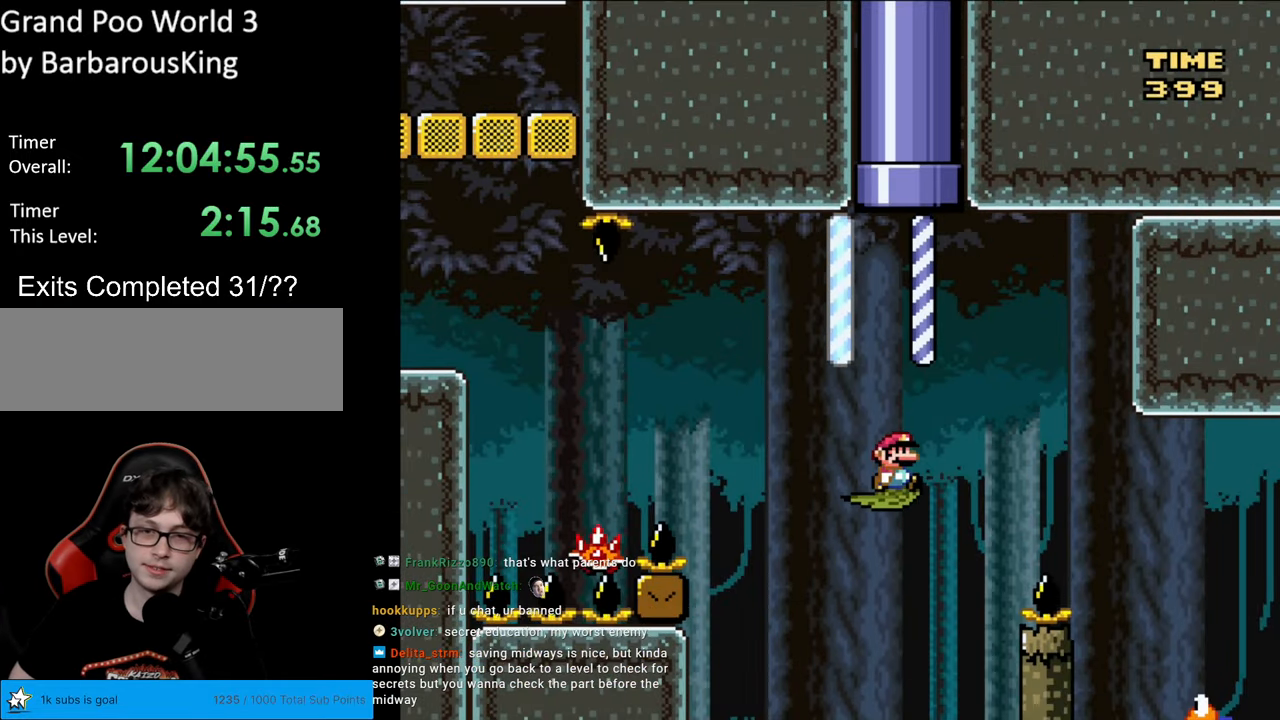
{"buttons": ["Y", "DPAD_RIGHT"], "events": [[33, "DPAD_RIGHT", "down"], [67, "B", "down"], [183, "B", "up"], [250, "B", "down"], [417, "B", "up"]]}
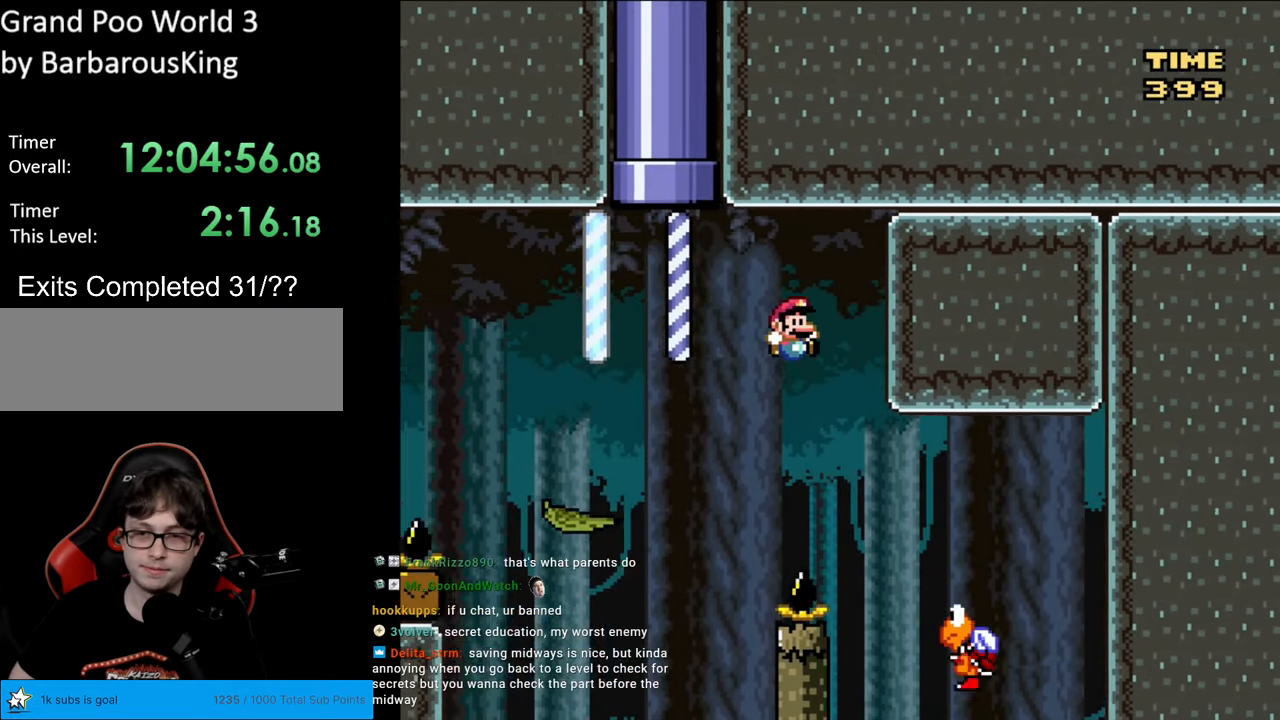
{"buttons": ["B", "Y", "DPAD_LEFT"], "events": [[67, "B", "down"], [417, "DPAD_RIGHT", "up"], [417, "DPAD_UP", "down"], [433, "DPAD_LEFT", "down"], [433, "DPAD_UP", "up"]]}
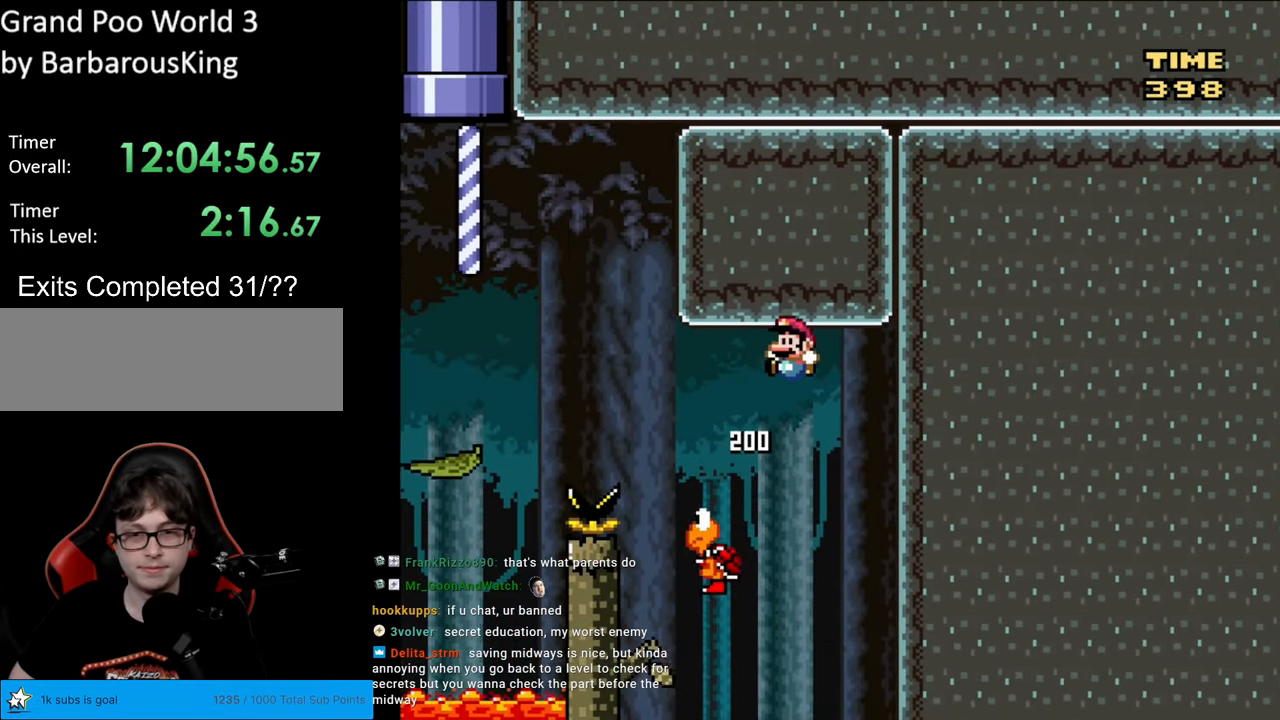
{"buttons": ["Y"], "events": [[67, "DPAD_LEFT", "up"], [117, "B", "up"]]}
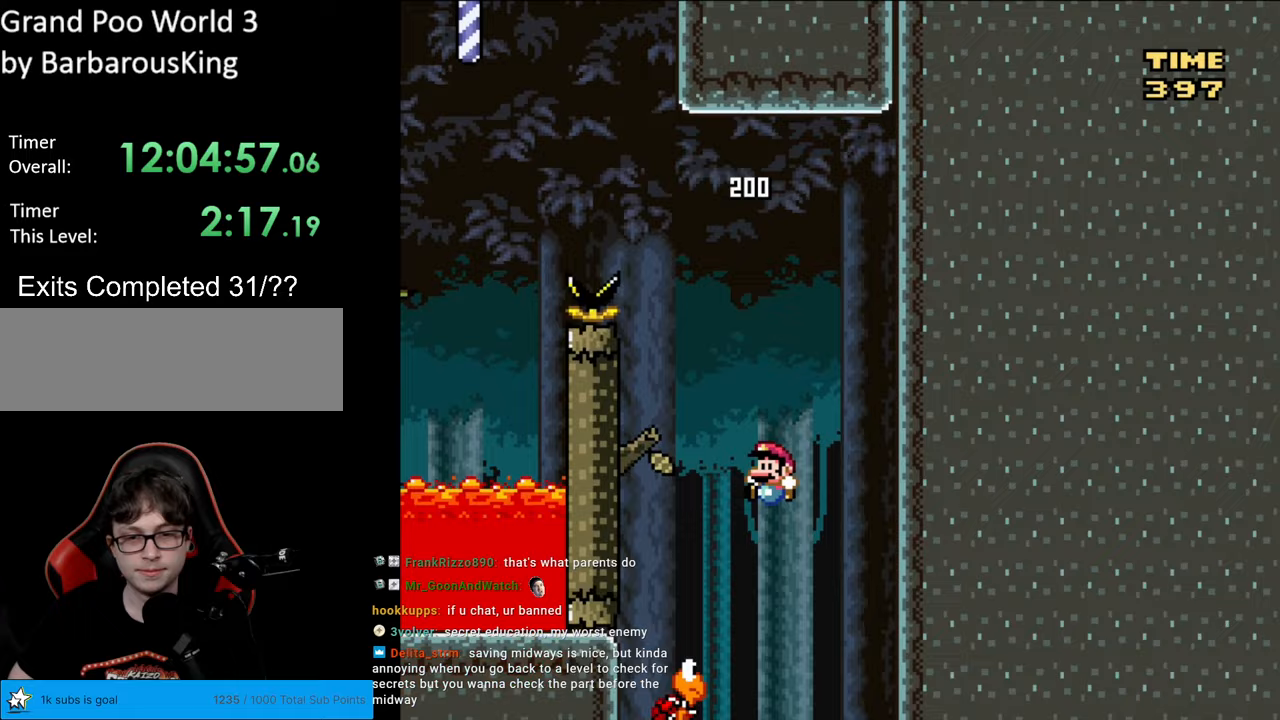
{"buttons": ["Y"], "events": [[317, "DPAD_RIGHT", "down"], [467, "DPAD_RIGHT", "up"]]}
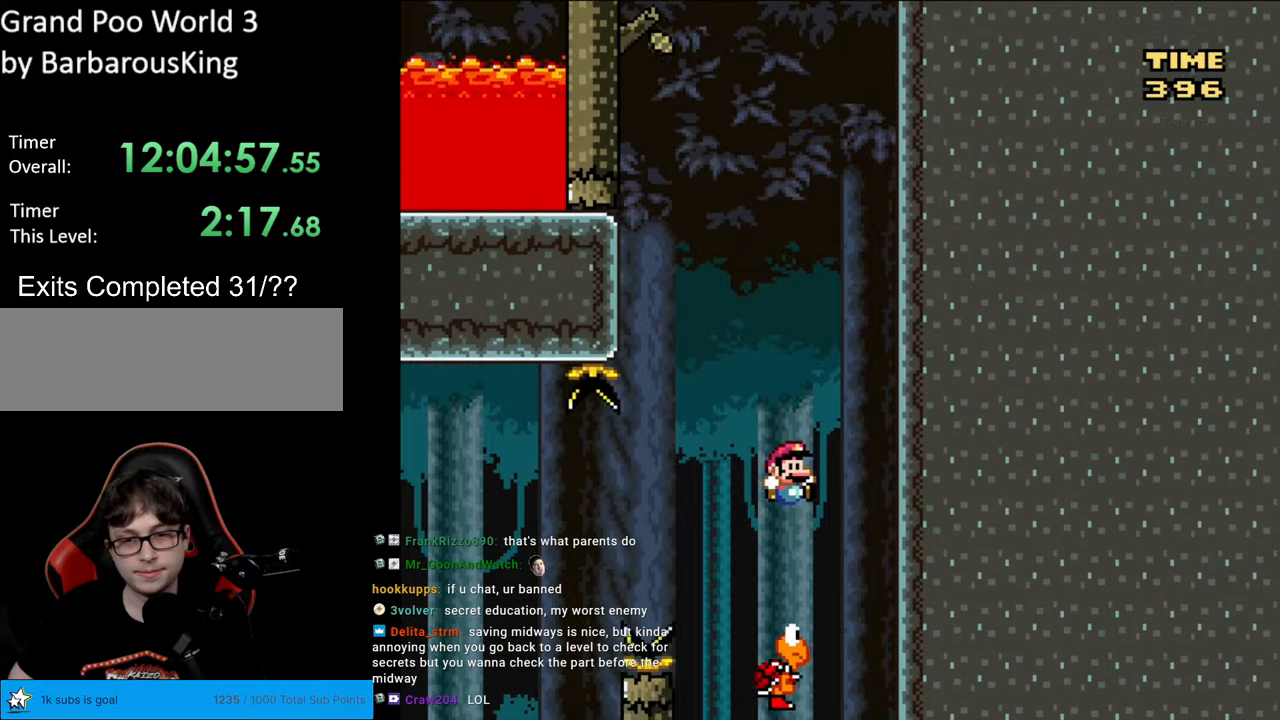
{"buttons": ["B", "Y", "DPAD_LEFT"], "events": [[183, "B", "down"], [283, "DPAD_LEFT", "down"]]}
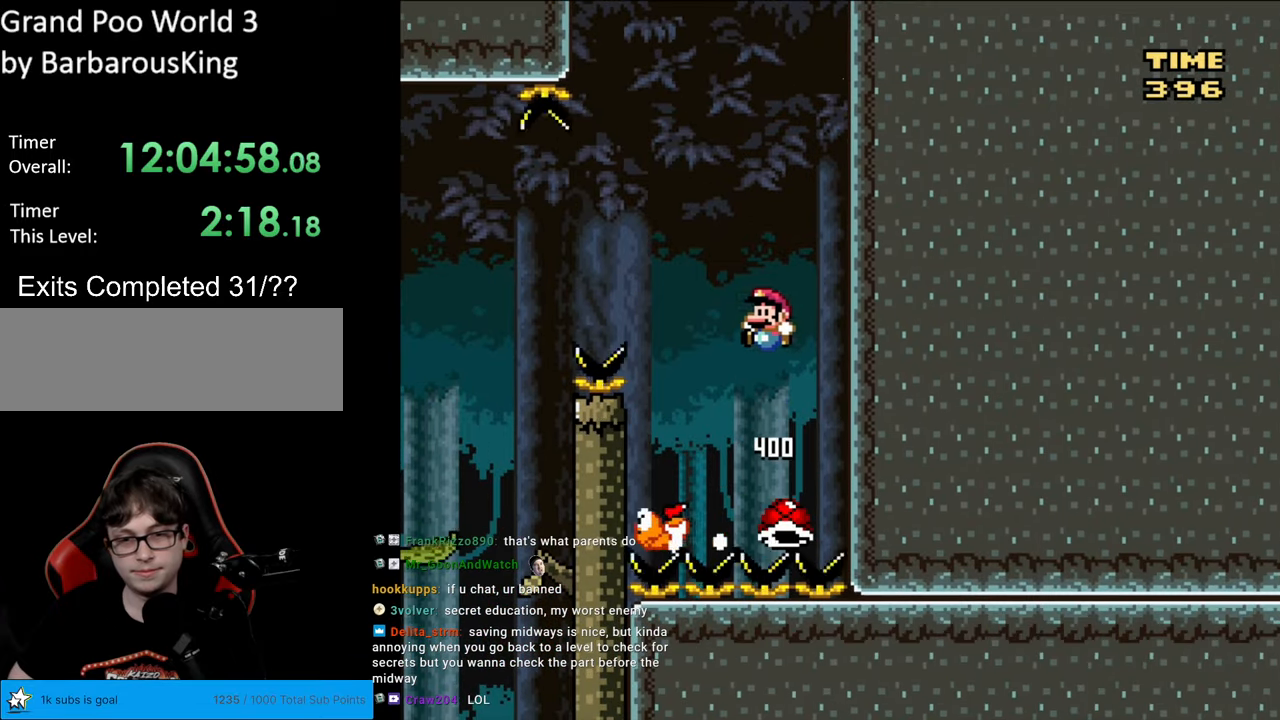
{"buttons": ["B", "Y", "DPAD_LEFT"], "events": []}
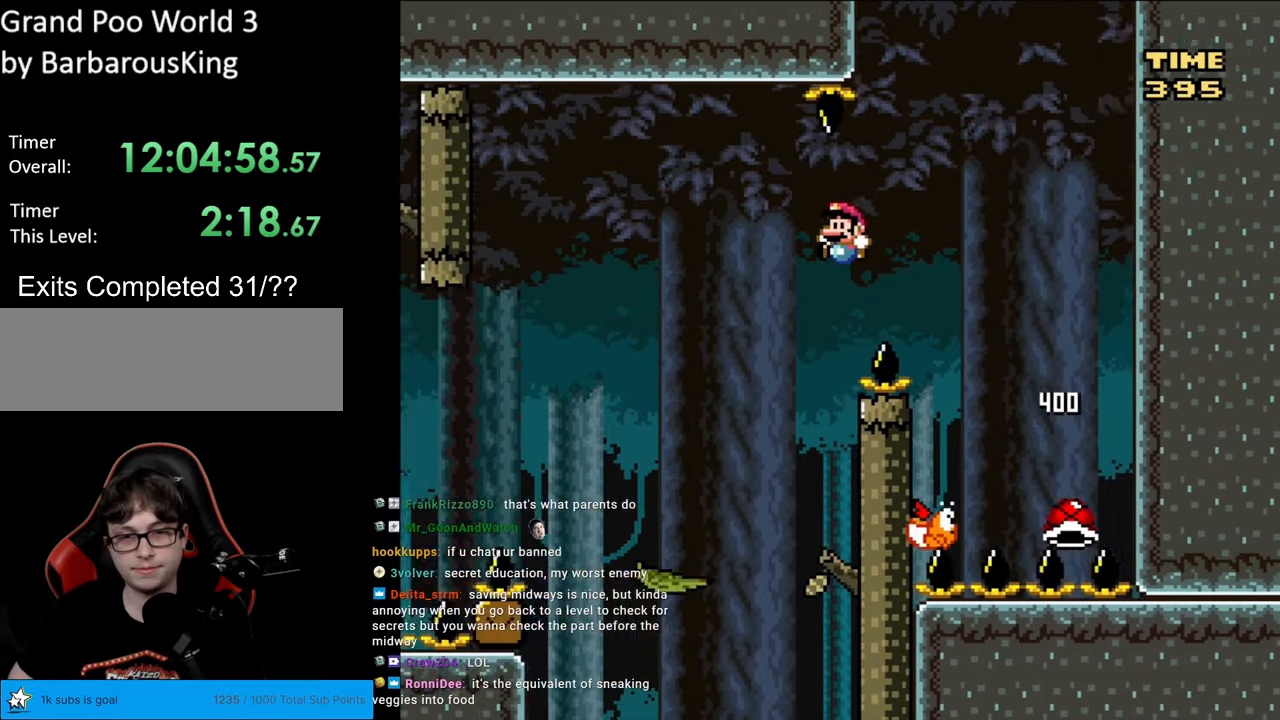
{"buttons": ["X", "DPAD_LEFT"], "events": [[133, "B", "up"], [133, "DPAD_LEFT", "up"], [150, "DPAD_RIGHT", "down"], [150, "Y", "up"], [167, "X", "down"], [267, "DPAD_RIGHT", "up"], [367, "DPAD_LEFT", "down"]]}
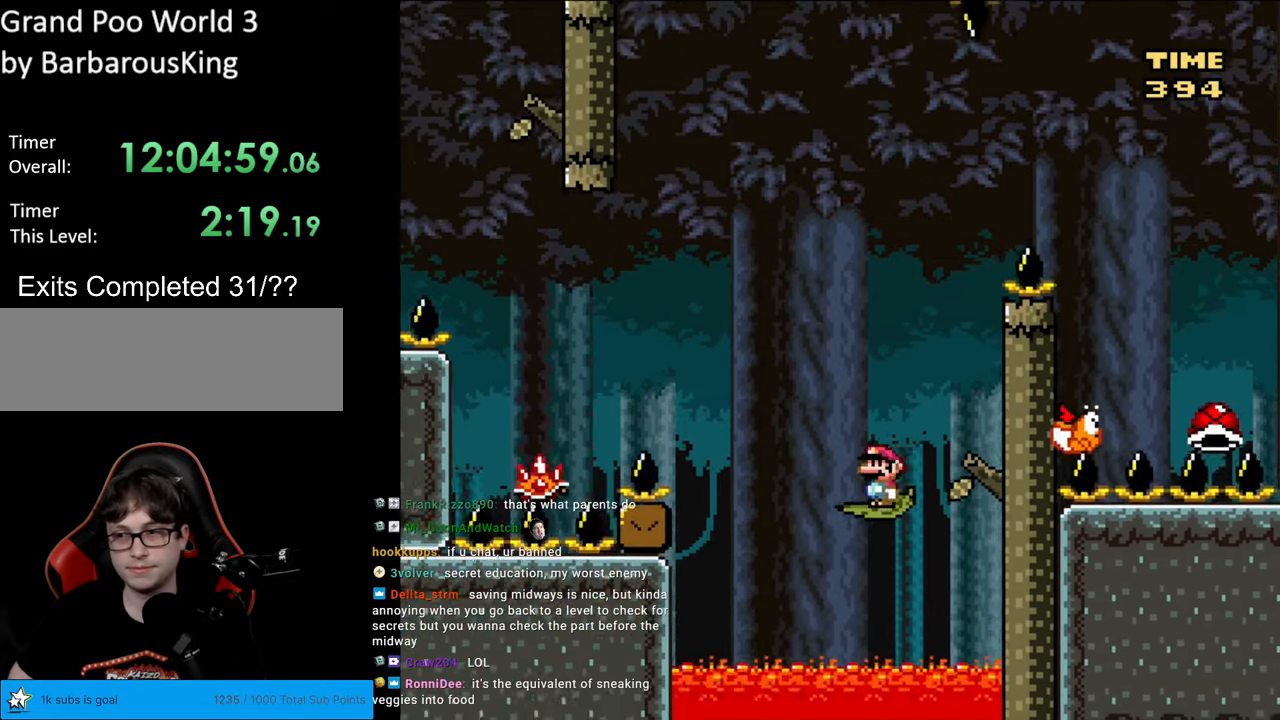
{"buttons": ["A", "X", "DPAD_LEFT"], "events": [[50, "A", "down"]]}
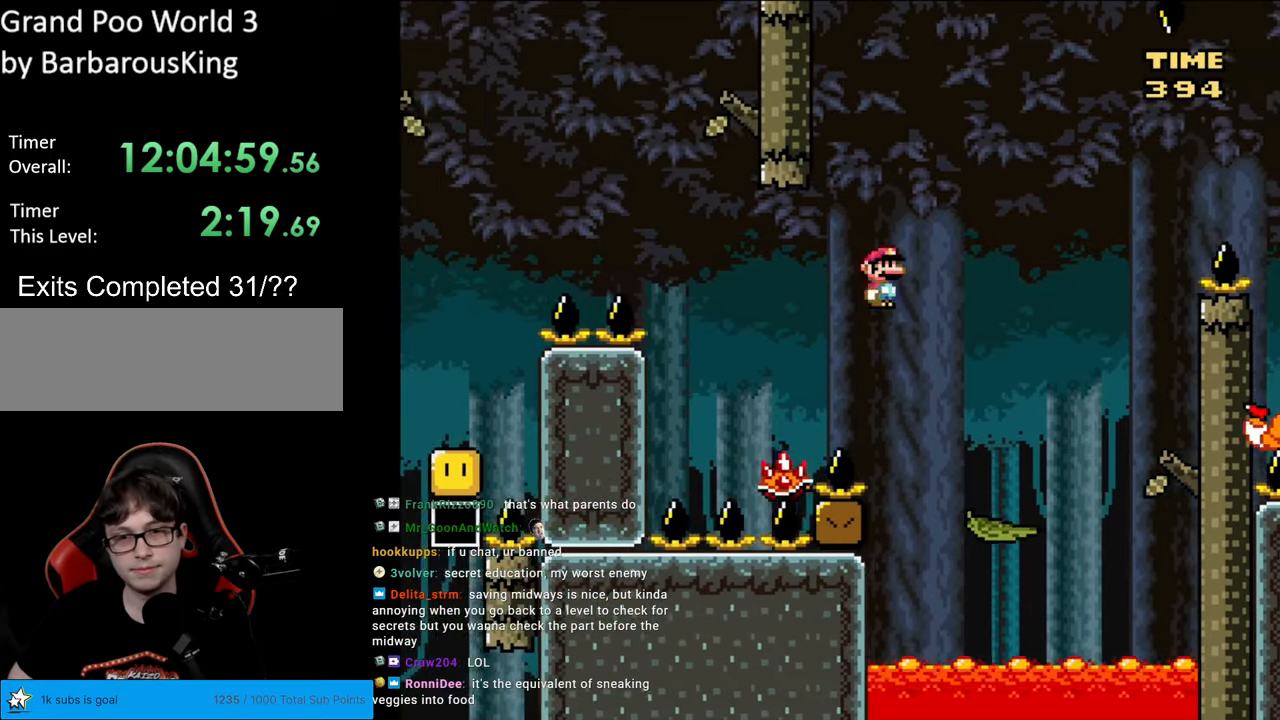
{"buttons": ["A", "X", "DPAD_LEFT"], "events": [[167, "A", "up"], [217, "DPAD_LEFT", "up"], [250, "DPAD_RIGHT", "down"], [300, "A", "down"], [333, "DPAD_RIGHT", "up"], [350, "DPAD_LEFT", "down"]]}
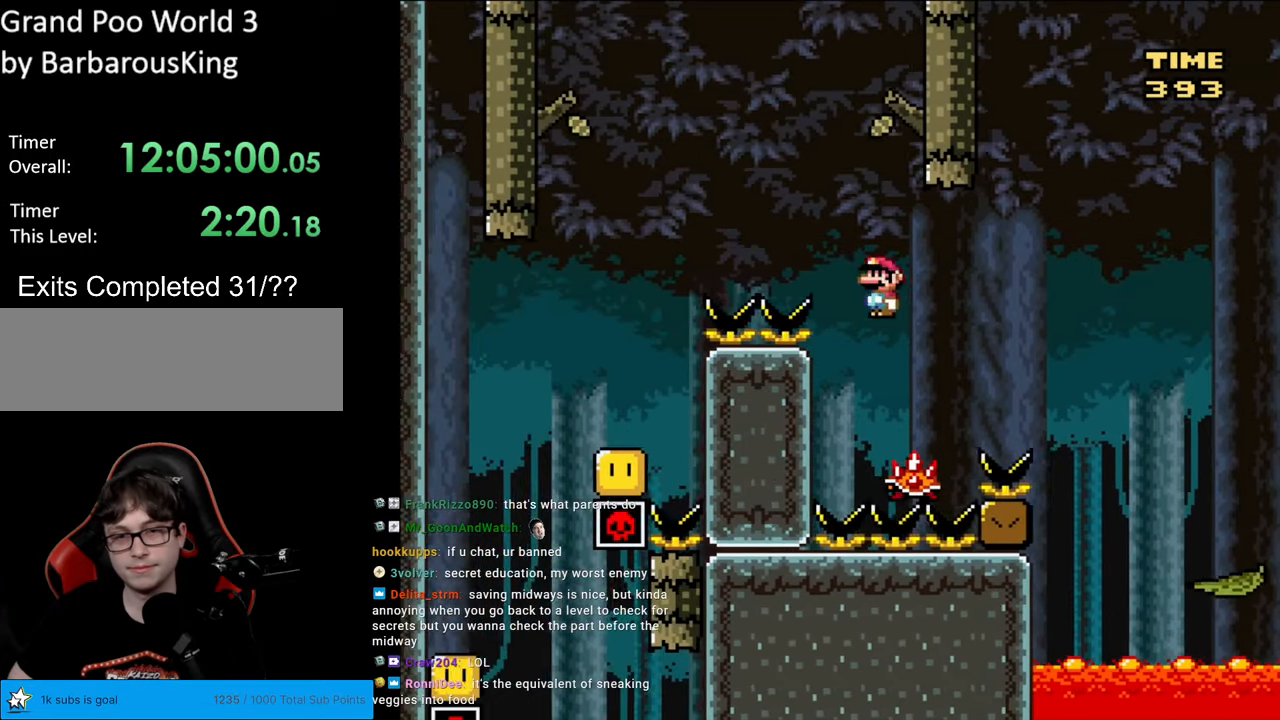
{"buttons": ["A", "X", "DPAD_LEFT"], "events": []}
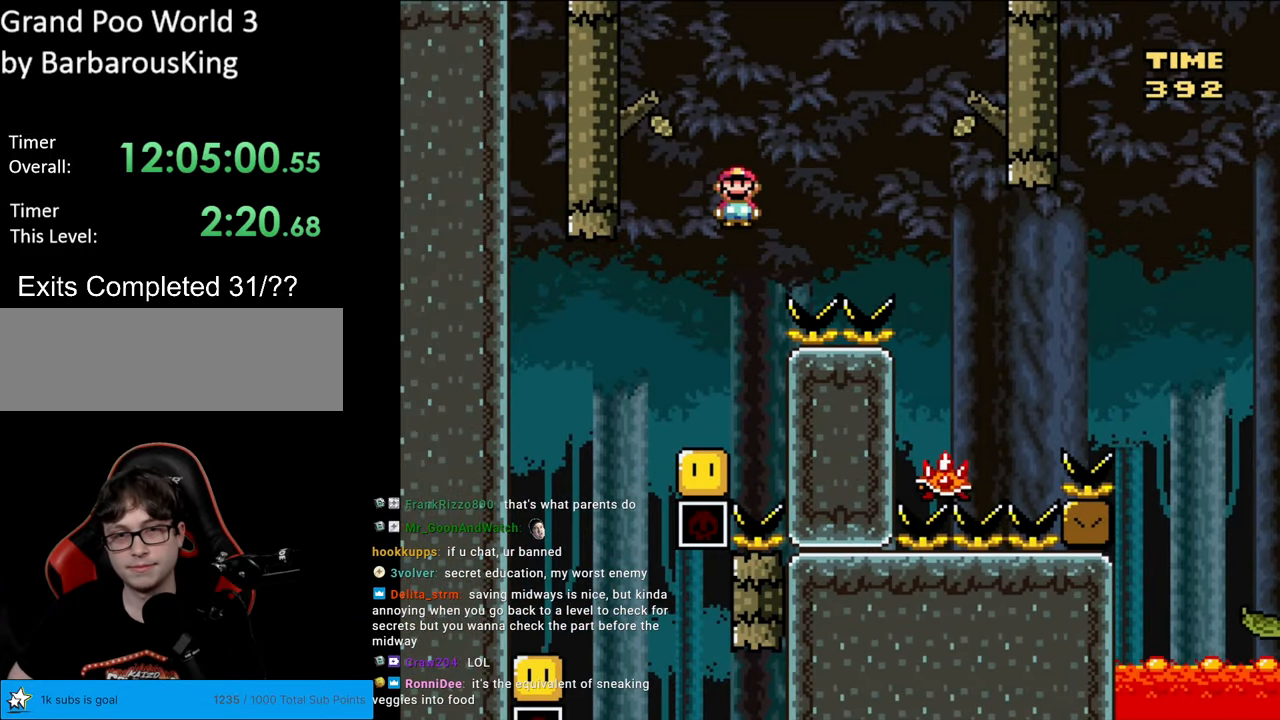
{"buttons": ["X"], "events": [[100, "DPAD_LEFT", "up"], [100, "DPAD_RIGHT", "down"], [267, "DPAD_RIGHT", "up"], [283, "A", "up"]]}
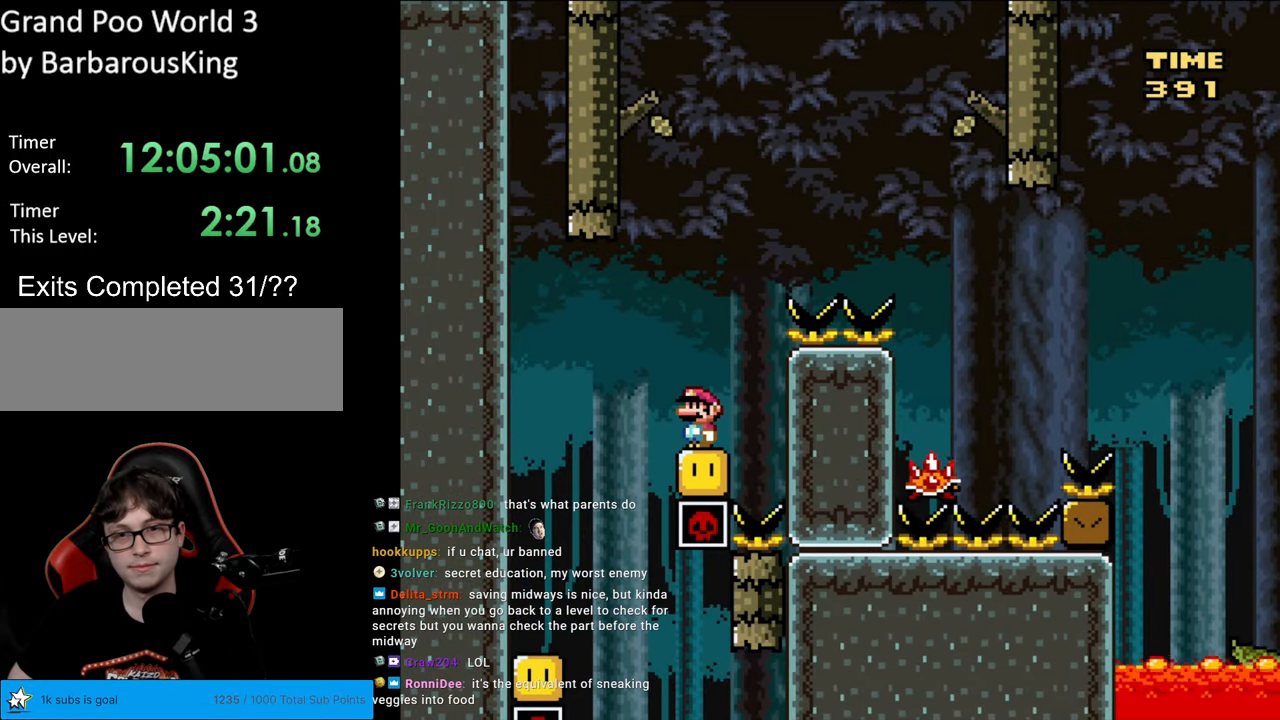
{"buttons": ["Y"], "events": [[183, "X", "up"], [317, "Y", "down"]]}
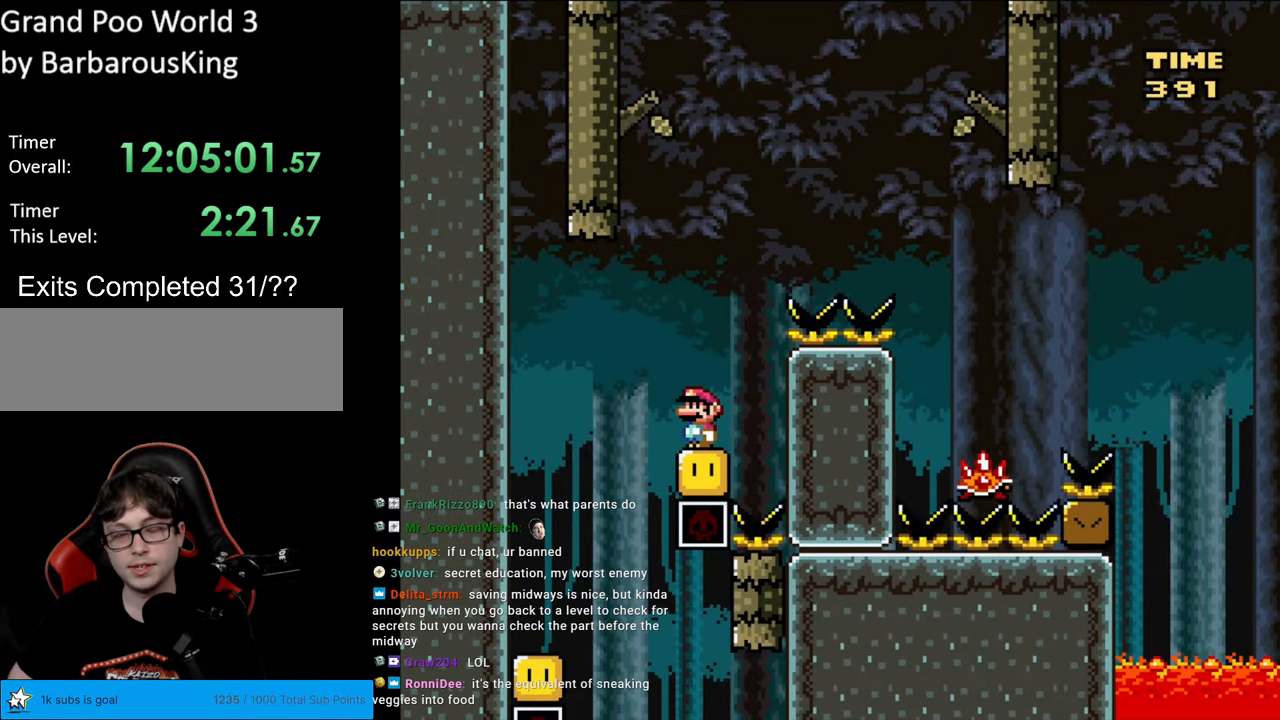
{"buttons": ["Y"], "events": [[300, "DPAD_RIGHT", "down"], [400, "DPAD_RIGHT", "up"]]}
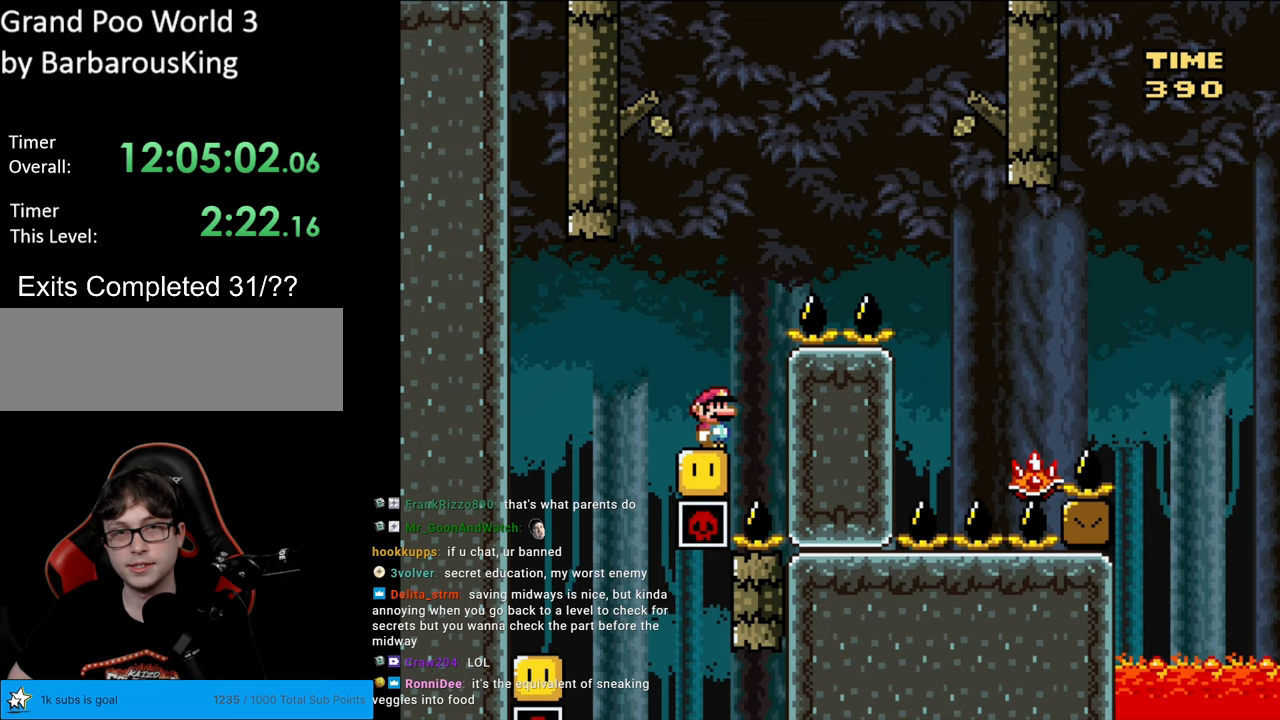
{"buttons": ["B", "Y", "DPAD_RIGHT"], "events": [[67, "DPAD_LEFT", "down"], [300, "B", "down"], [367, "DPAD_LEFT", "up"], [383, "DPAD_RIGHT", "down"]]}
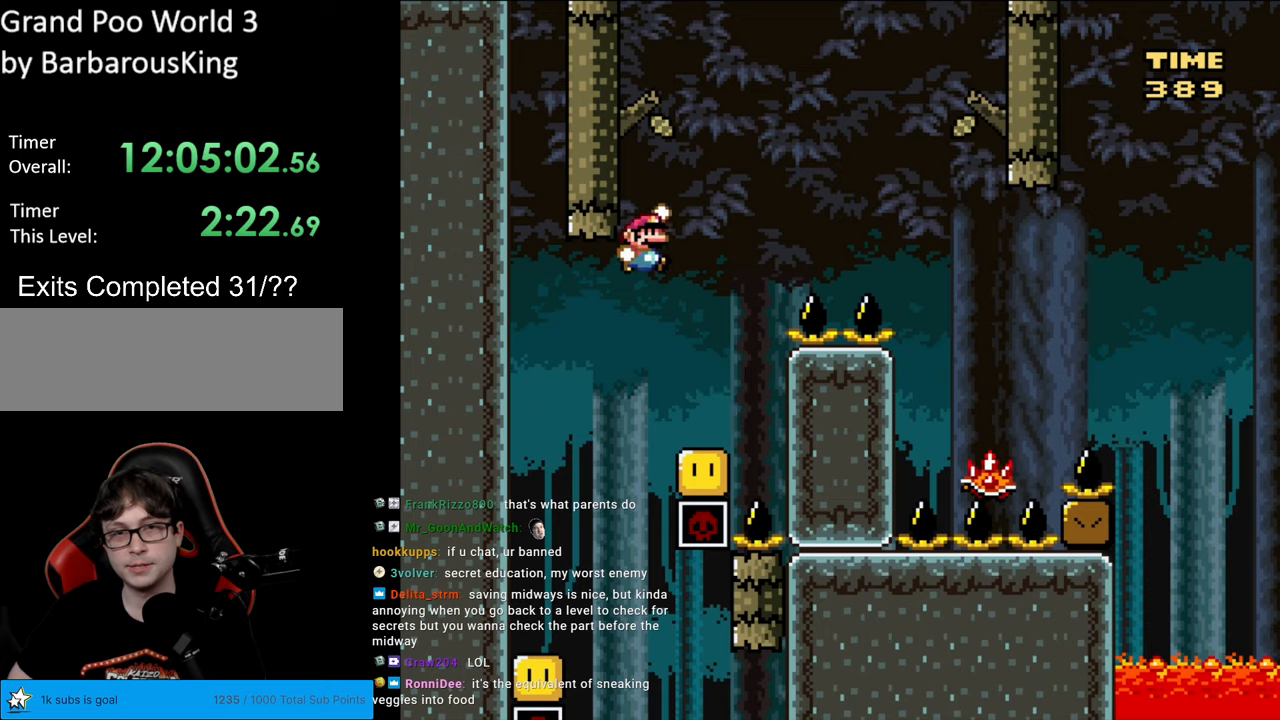
{"buttons": ["Y", "DPAD_LEFT"], "events": [[100, "DPAD_RIGHT", "up"], [167, "DPAD_UP", "down"], [183, "DPAD_UP", "up"], [400, "DPAD_LEFT", "down"], [450, "B", "up"]]}
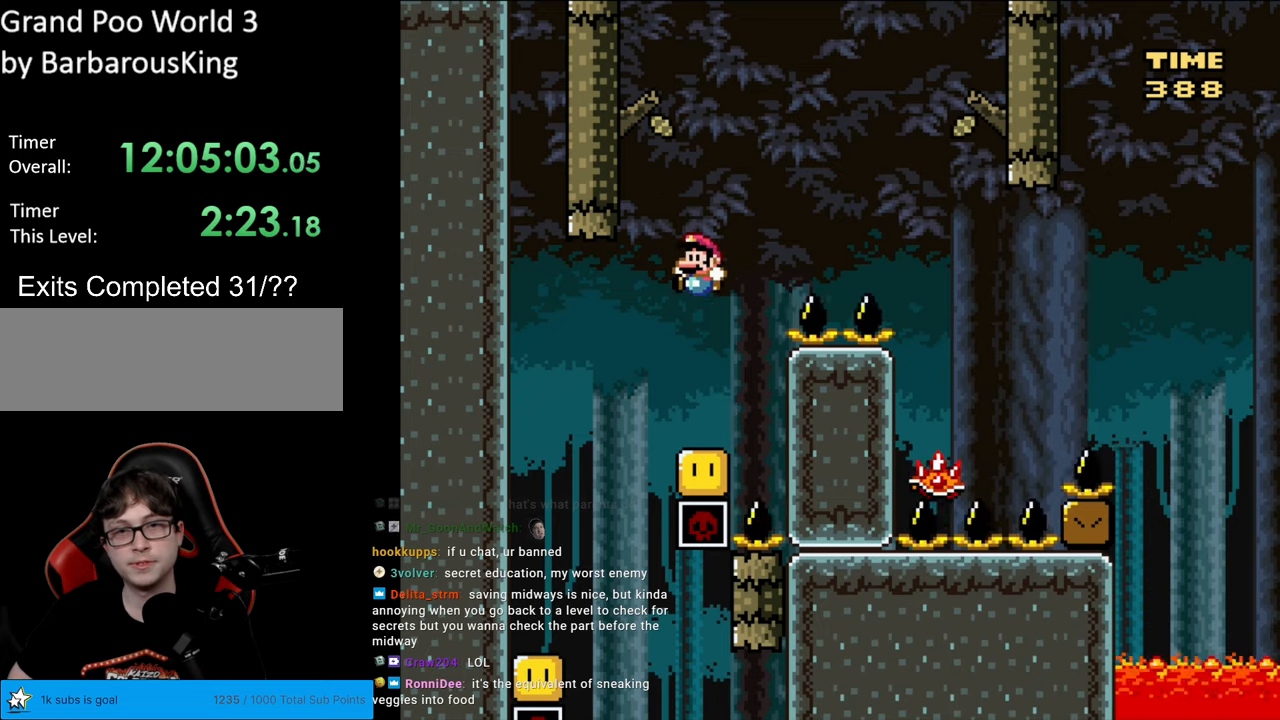
{"buttons": ["Y", "DPAD_UP"], "events": [[17, "DPAD_LEFT", "up"], [167, "DPAD_RIGHT", "down"], [250, "DPAD_RIGHT", "up"], [267, "DPAD_UP", "down"]]}
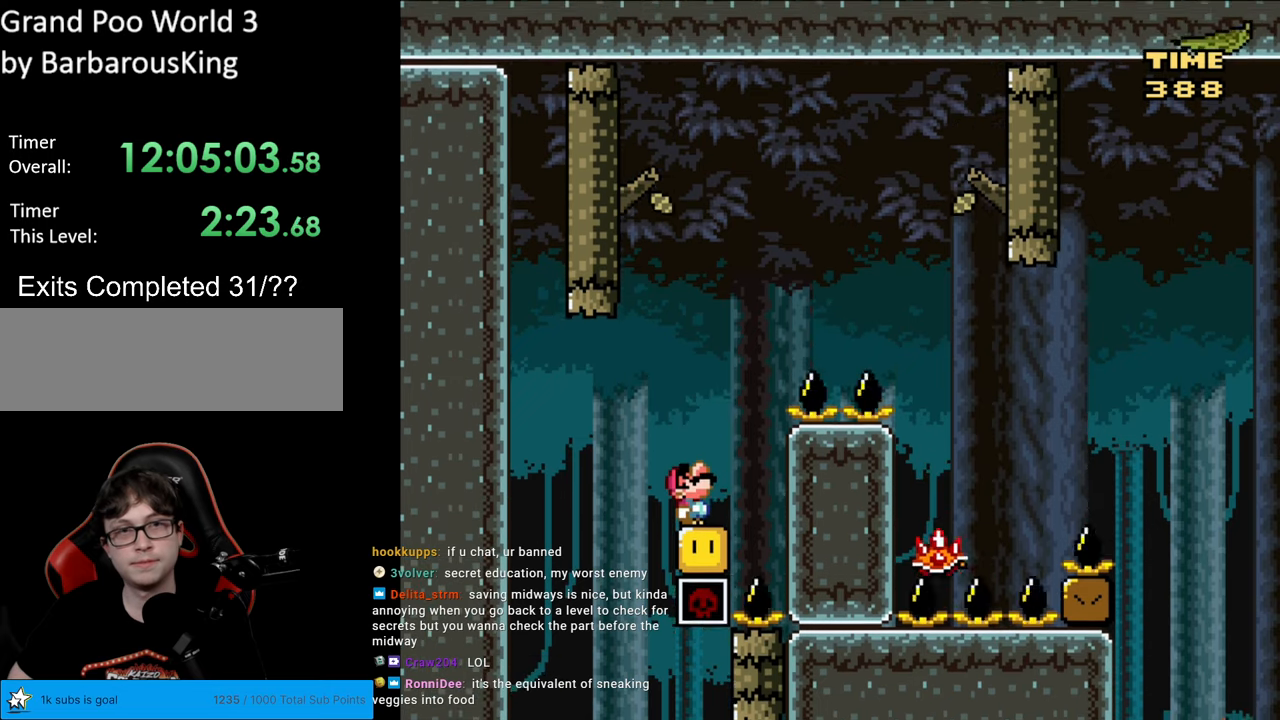
{"buttons": ["Y", "DPAD_UP"], "events": []}
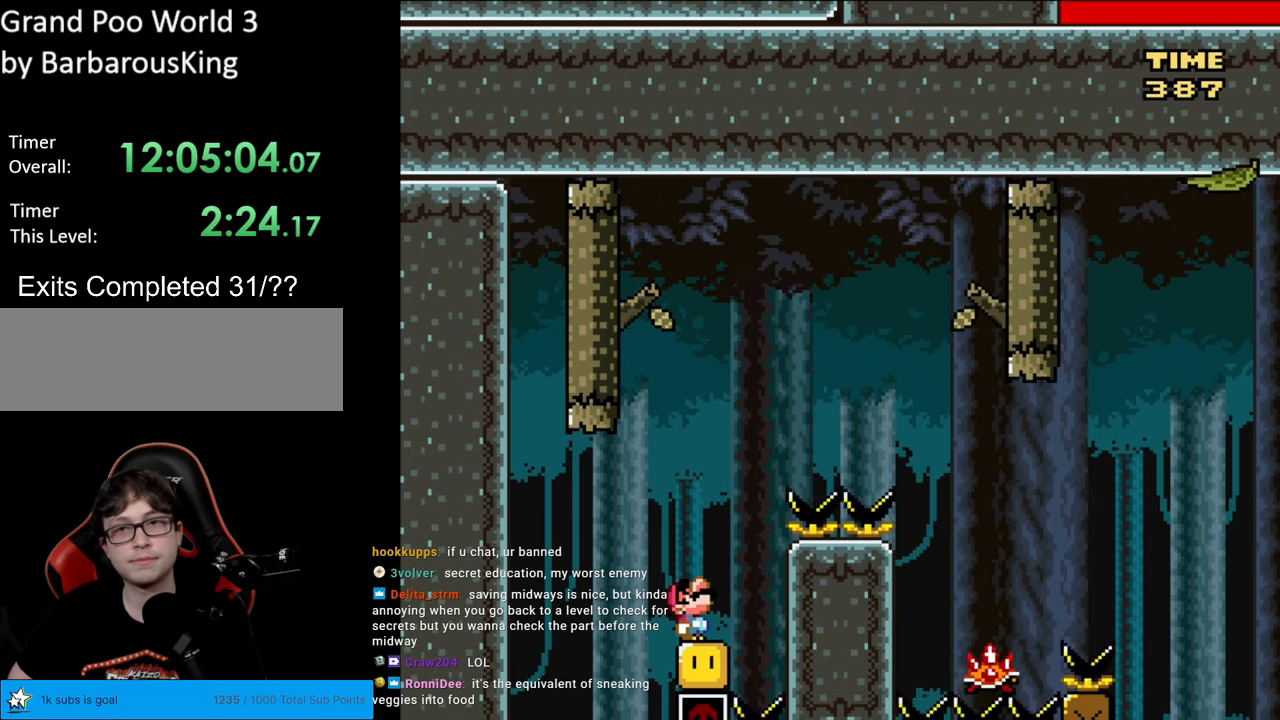
{"buttons": ["Y", "DPAD_LEFT"], "events": [[367, "DPAD_LEFT", "down"], [383, "DPAD_UP", "up"]]}
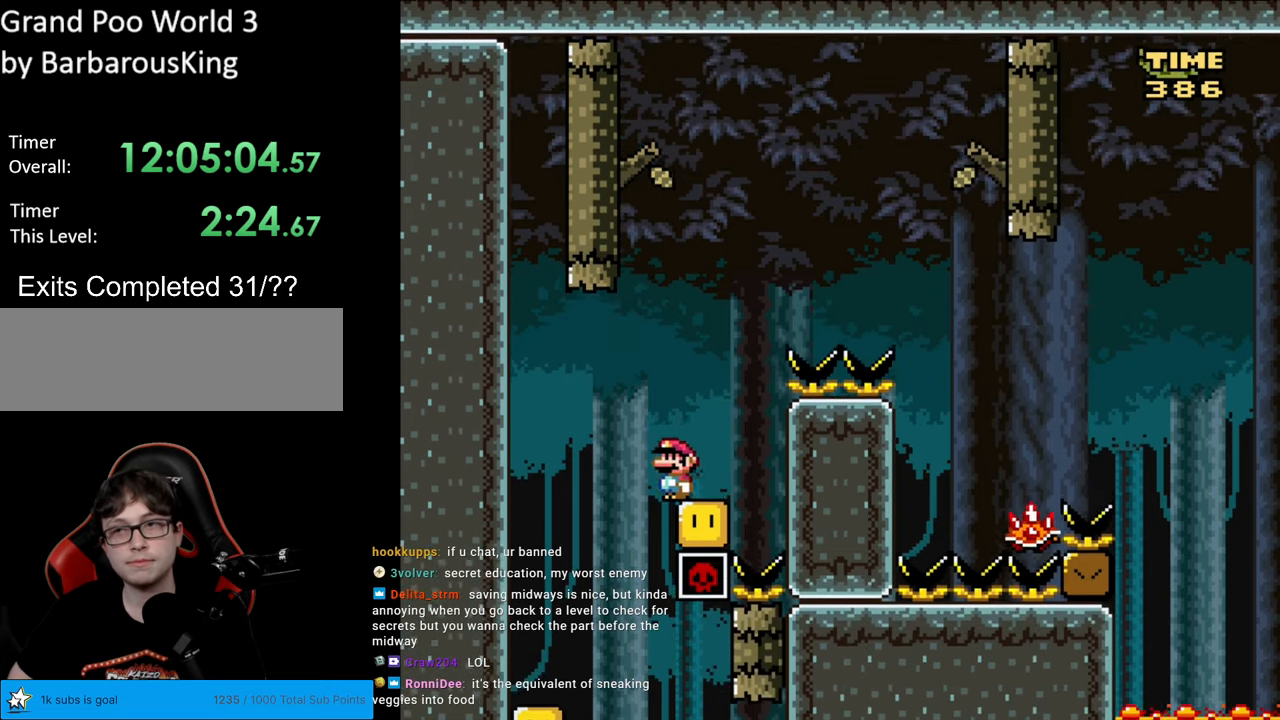
{"buttons": ["Y"], "events": [[283, "DPAD_LEFT", "up"]]}
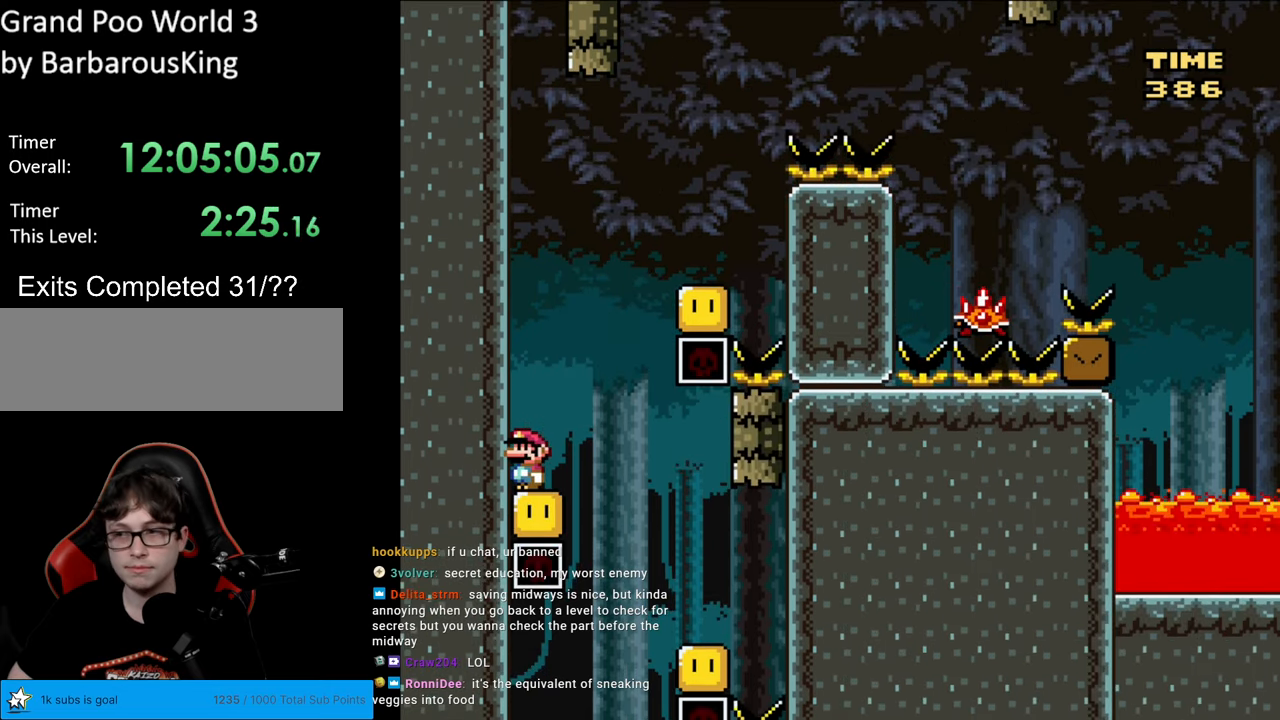
{"buttons": ["Y", "DPAD_DOWN"], "events": [[83, "DPAD_DOWN", "down"]]}
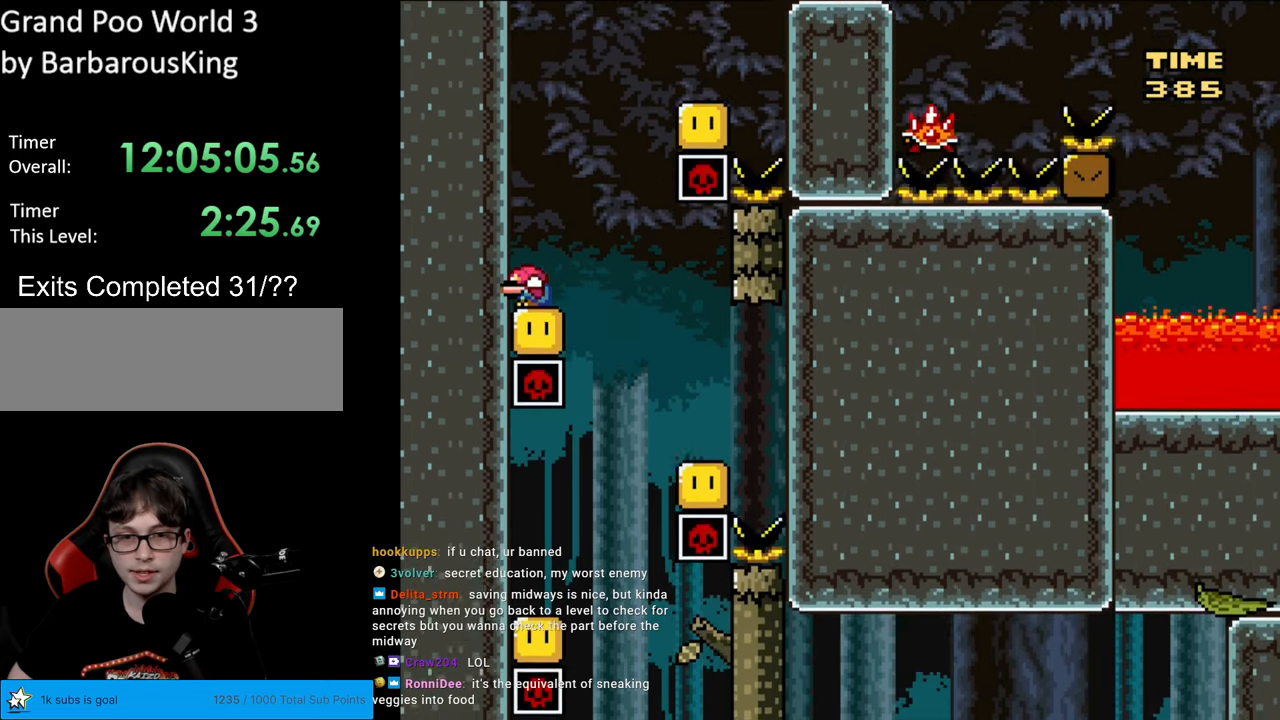
{"buttons": ["Y", "DPAD_DOWN"], "events": []}
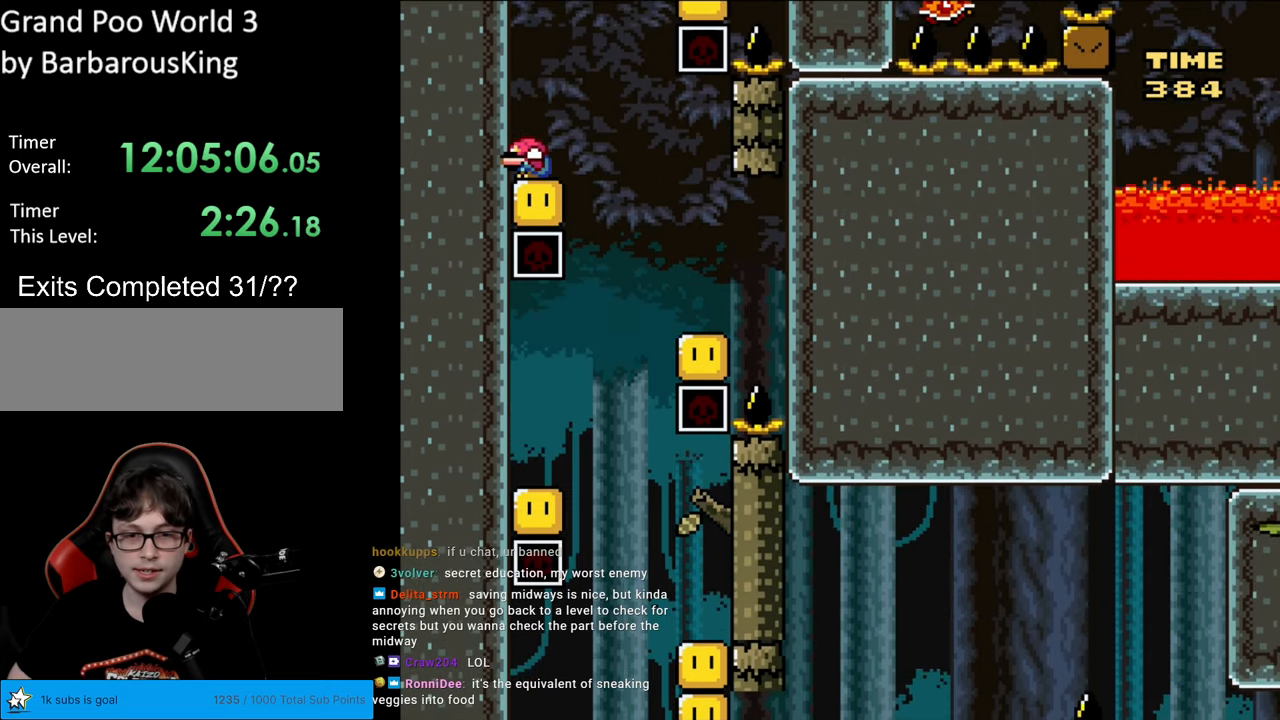
{"buttons": ["Y", "DPAD_RIGHT"], "events": [[300, "DPAD_DOWN", "up"], [300, "DPAD_RIGHT", "down"]]}
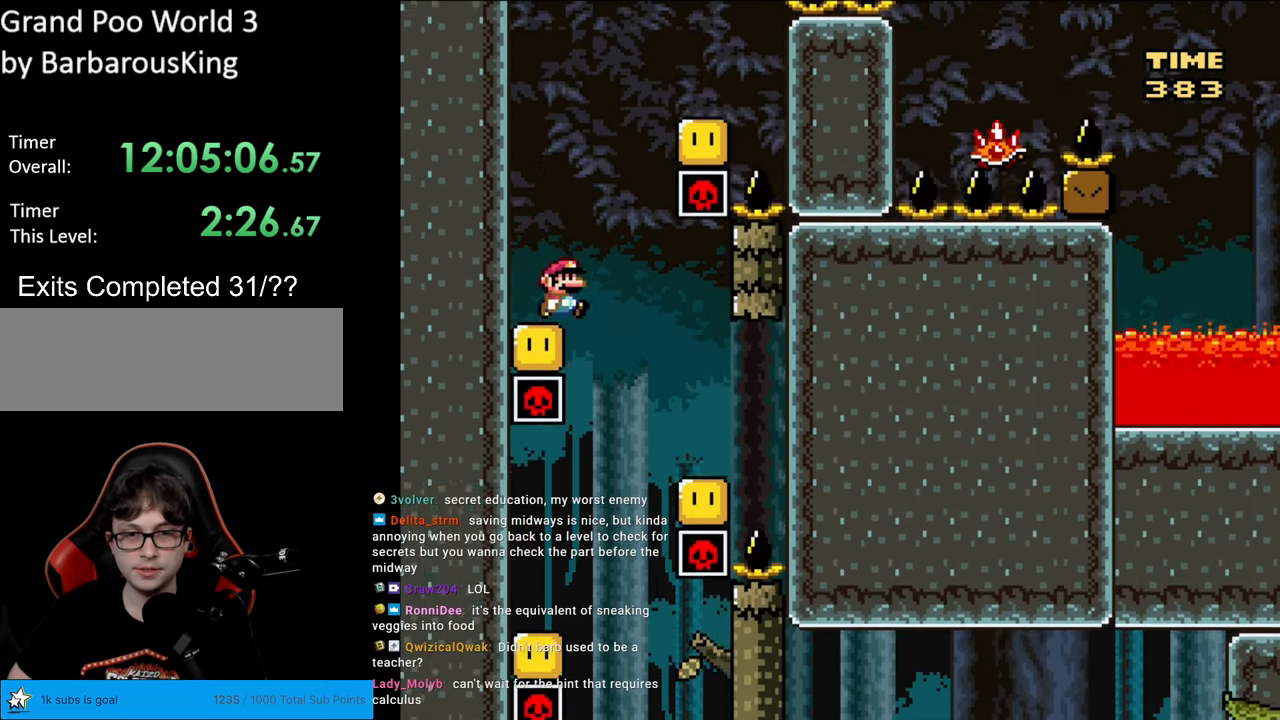
{"buttons": ["Y", "DPAD_RIGHT"], "events": [[133, "DPAD_RIGHT", "up"], [150, "DPAD_LEFT", "down"], [300, "DPAD_LEFT", "up"], [350, "DPAD_RIGHT", "down"]]}
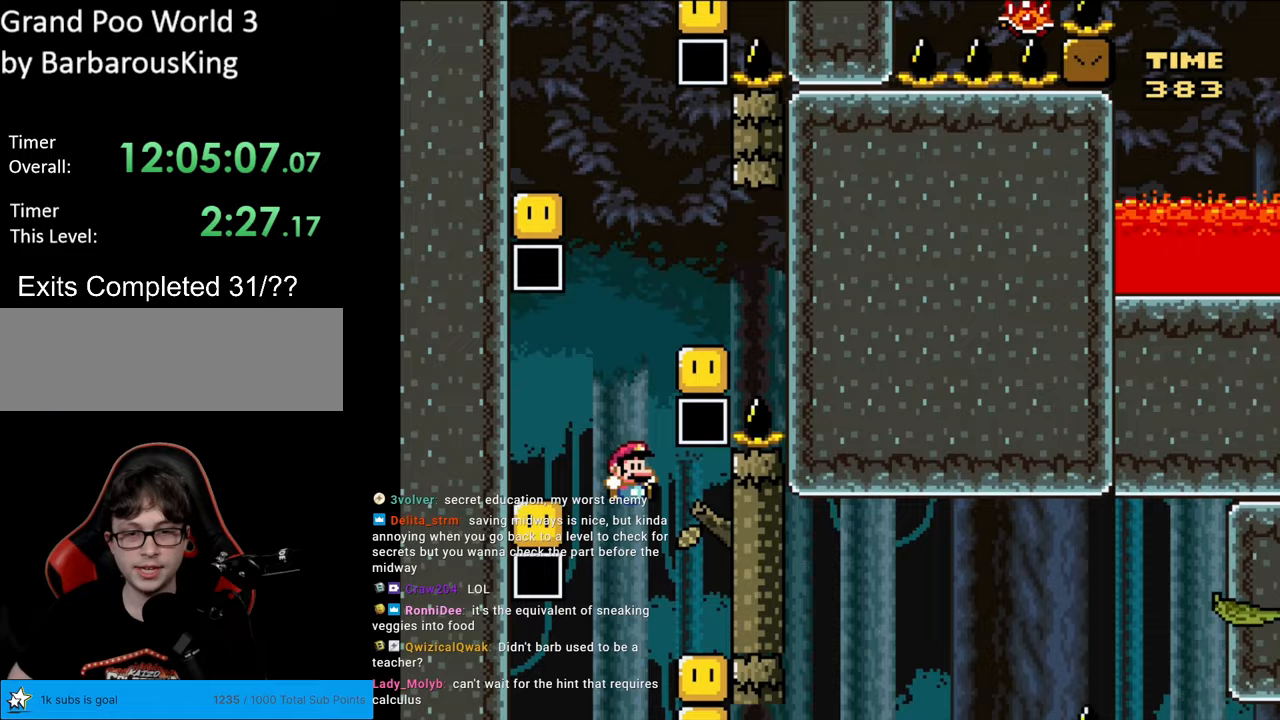
{"buttons": ["Y", "DPAD_DOWN"], "events": [[167, "DPAD_RIGHT", "up"], [300, "DPAD_DOWN", "down"]]}
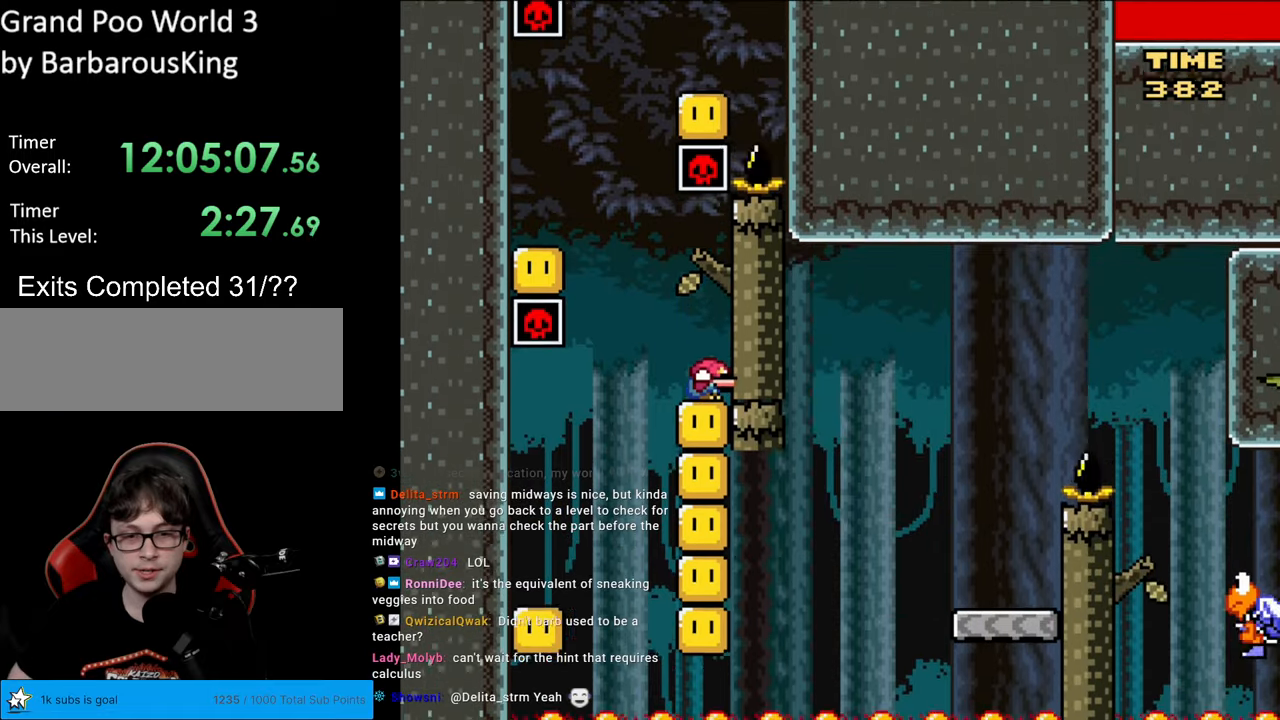
{"buttons": ["Y", "DPAD_DOWN"], "events": []}
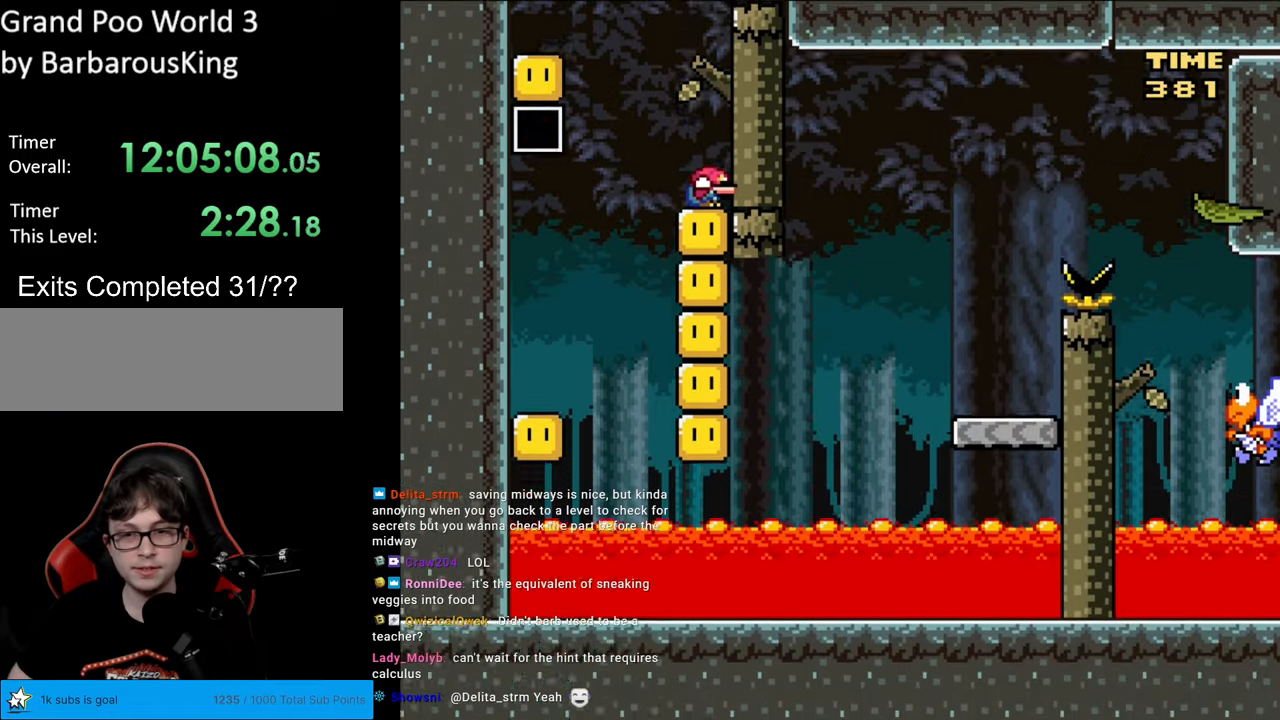
{"buttons": ["Y", "DPAD_LEFT"], "events": [[150, "Y", "up"], [433, "Y", "down"], [450, "Y", "up"], [467, "Y", "down"], [500, "DPAD_DOWN", "up"], [500, "DPAD_LEFT", "down"]]}
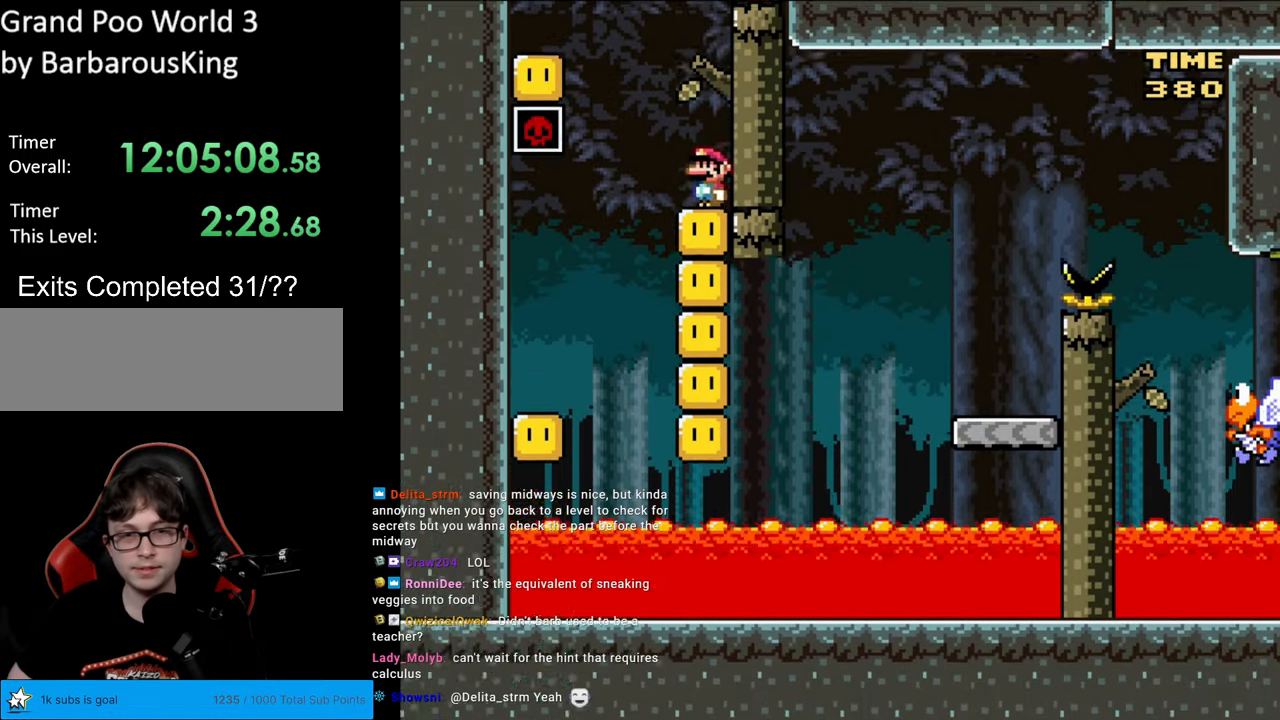
{"buttons": ["Y"], "events": [[450, "DPAD_LEFT", "up"]]}
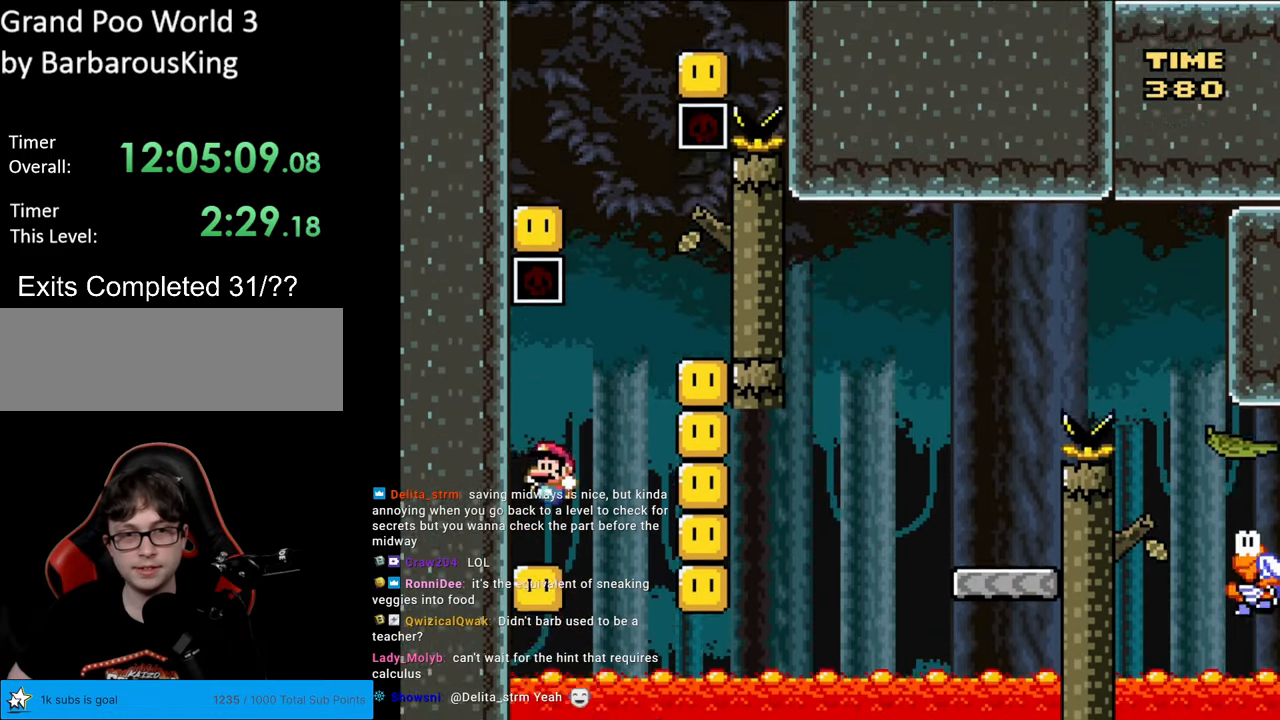
{"buttons": ["Y"], "events": [[167, "Y", "up"], [183, "DPAD_UP", "down"], [433, "DPAD_UP", "up"], [450, "Y", "down"]]}